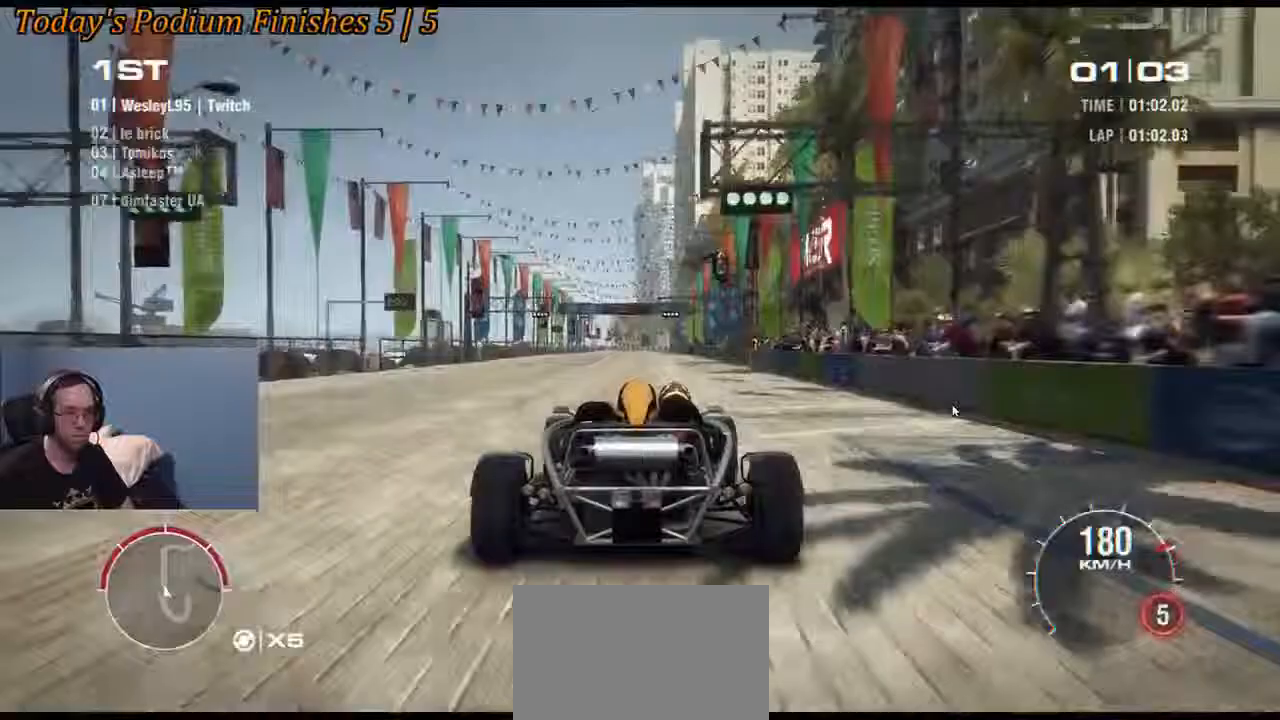
Gameplay with a controller (Xbox layout); each line is a JSON object with the inputs held at the frame after it (dt_ms = milliseconds from this image to that frame). "events" lists button and stick changes between this image and that frame as [ms after this image, input, new state], when the widget could be followed in between. Not read: DPAD_DOWN DPAD_LEFT DPAD_RIGHT DPAD_UP L1 L3 R1 R3 right_stick.
{"dt_ms": 500, "buttons": [], "left_stick": "center", "events": [[50, "R2", "up"], [83, "left_stick", "center"], [300, "left_stick", "right"], [400, "left_stick", "center"]]}
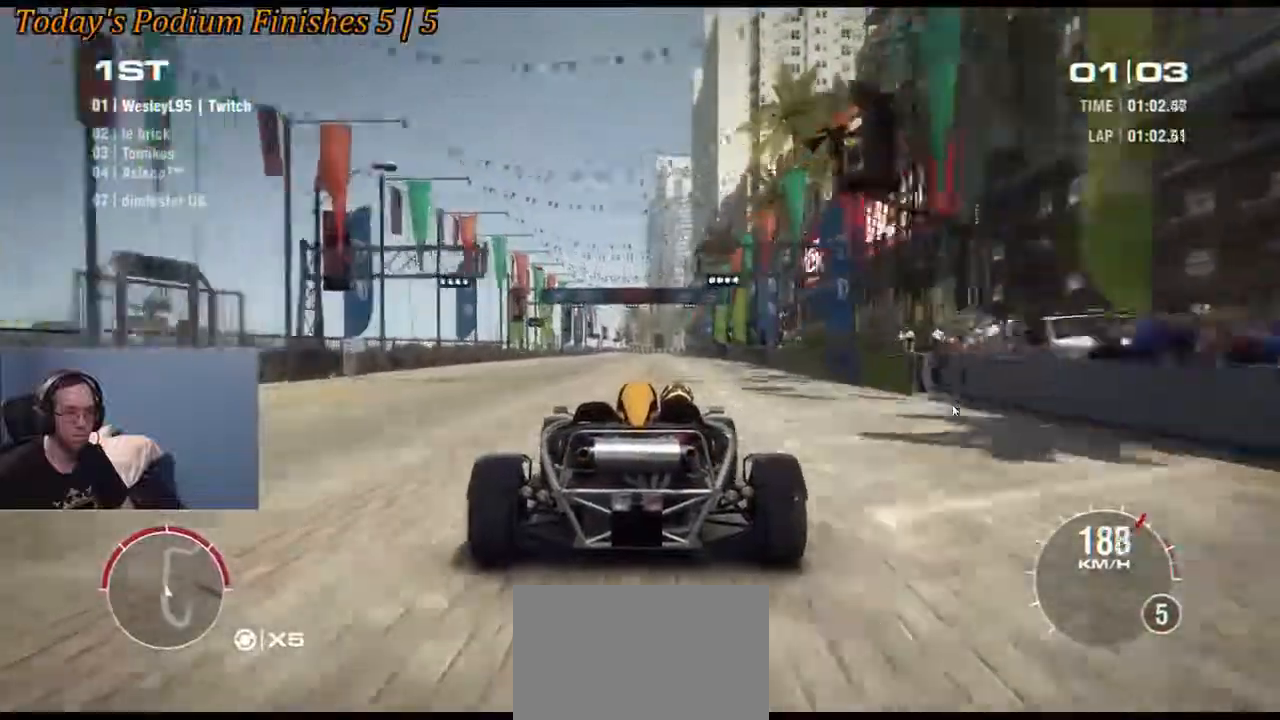
{"dt_ms": 500, "buttons": [], "left_stick": "center", "events": [[250, "left_stick", "left"], [383, "left_stick", "center"]]}
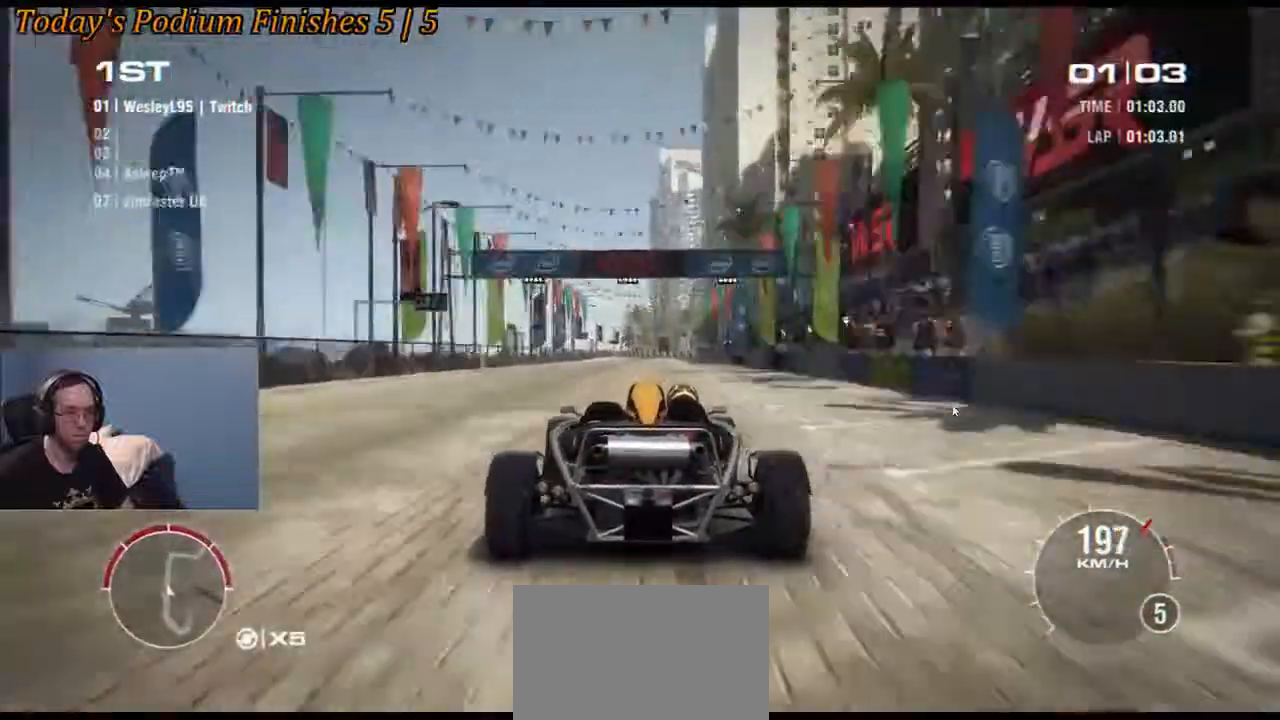
{"dt_ms": 500, "buttons": [], "left_stick": "left", "events": [[200, "R2", "down"], [283, "R2", "up"], [500, "left_stick", "left"]]}
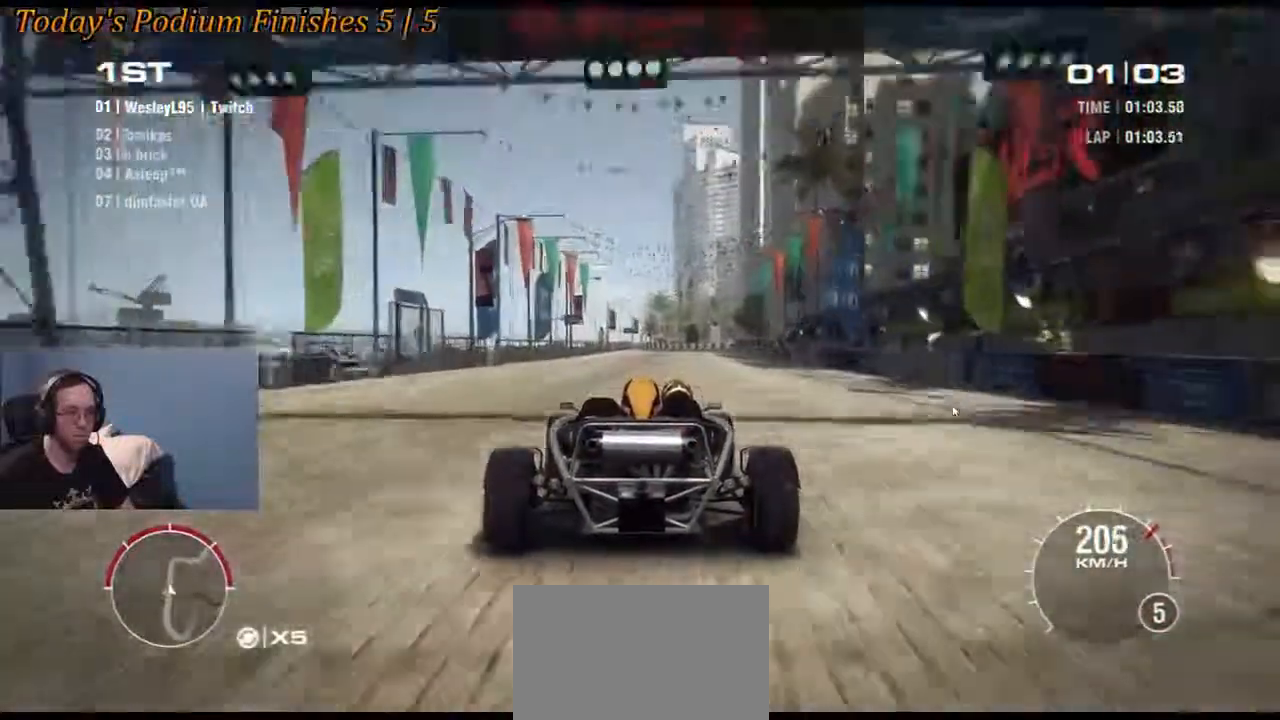
{"dt_ms": 500, "buttons": [], "left_stick": "center", "events": [[67, "R2", "down"], [150, "R2", "up"], [150, "left_stick", "center"], [283, "left_stick", "right"], [400, "left_stick", "center"]]}
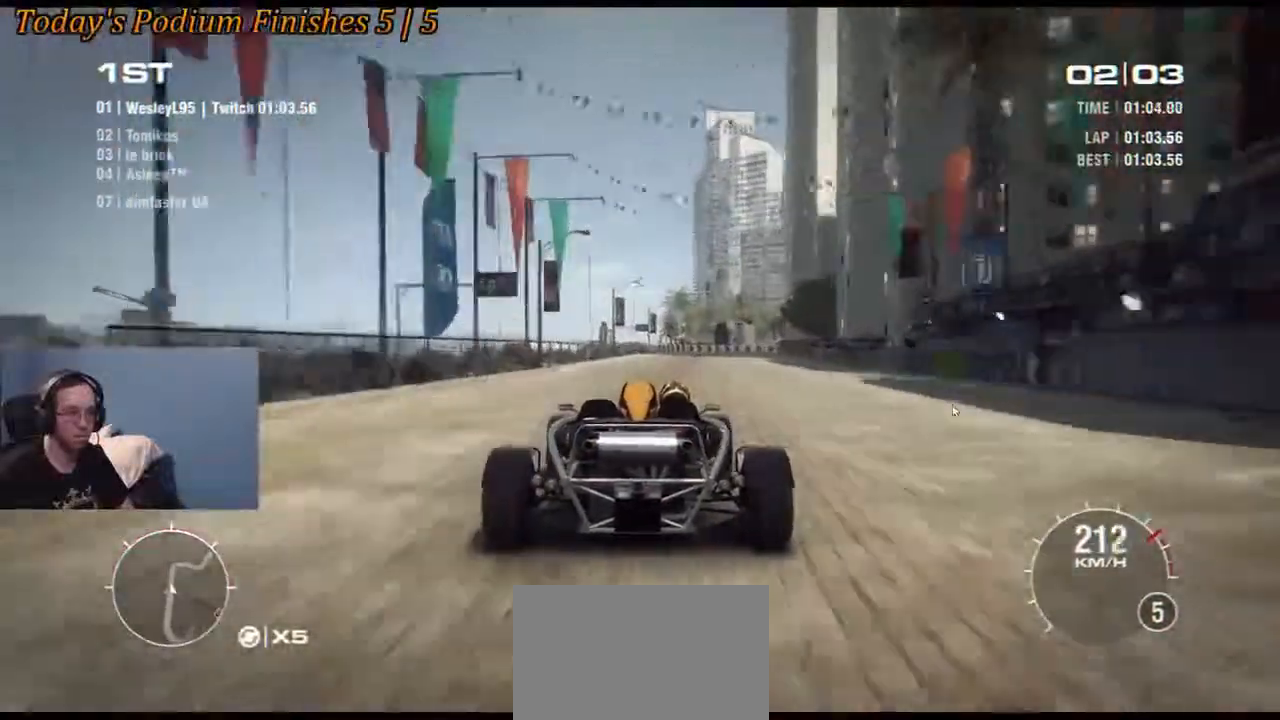
{"dt_ms": 500, "buttons": [], "left_stick": "center", "events": [[333, "left_stick", "left"], [400, "left_stick", "center"]]}
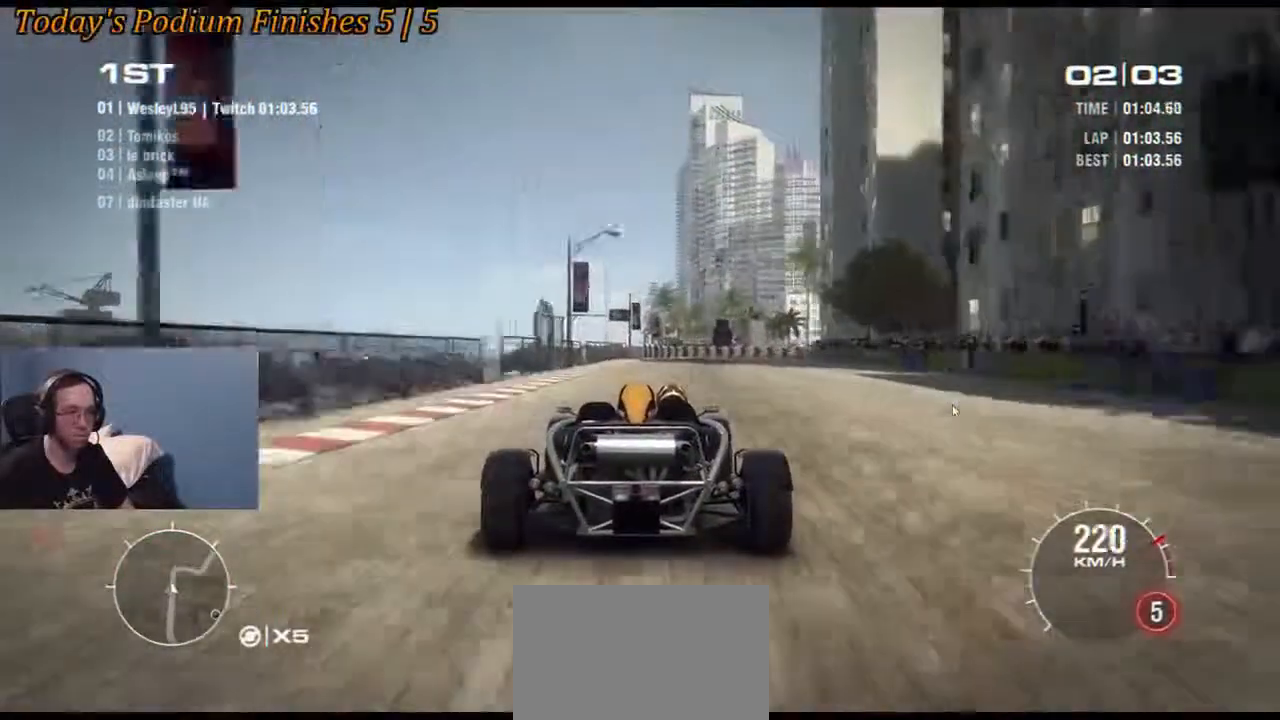
{"dt_ms": 500, "buttons": ["B", "R2"], "left_stick": "right", "events": [[183, "left_stick", "right"], [350, "R2", "down"], [500, "B", "down"]]}
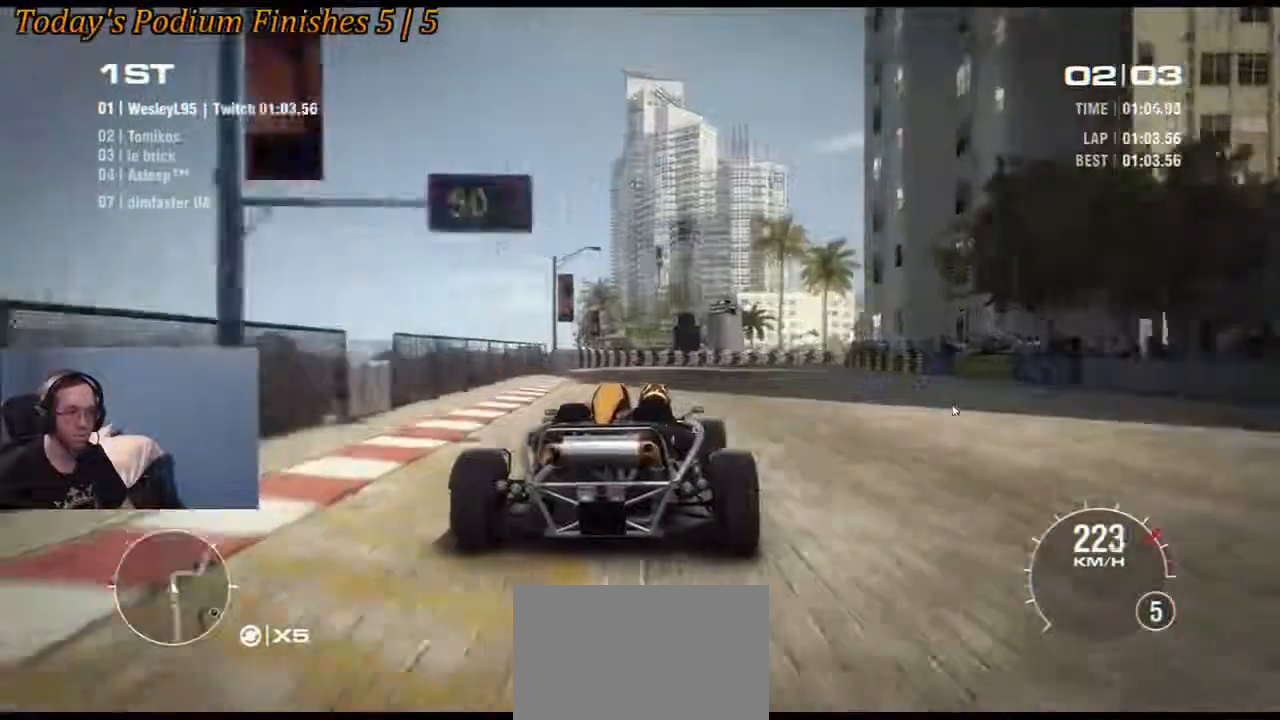
{"dt_ms": 500, "buttons": ["R2"], "left_stick": "right", "events": [[33, "L2", "down"], [183, "B", "up"], [200, "L2", "up"]]}
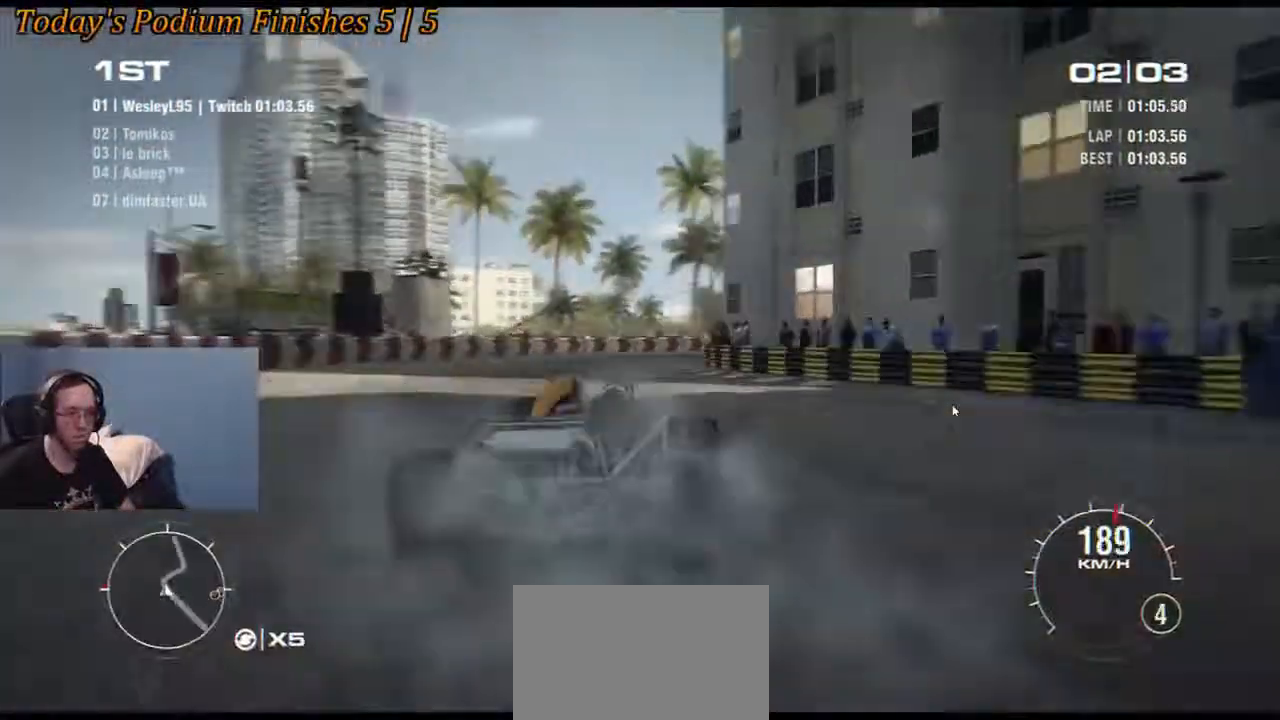
{"dt_ms": 1000, "buttons": [], "left_stick": "left"}
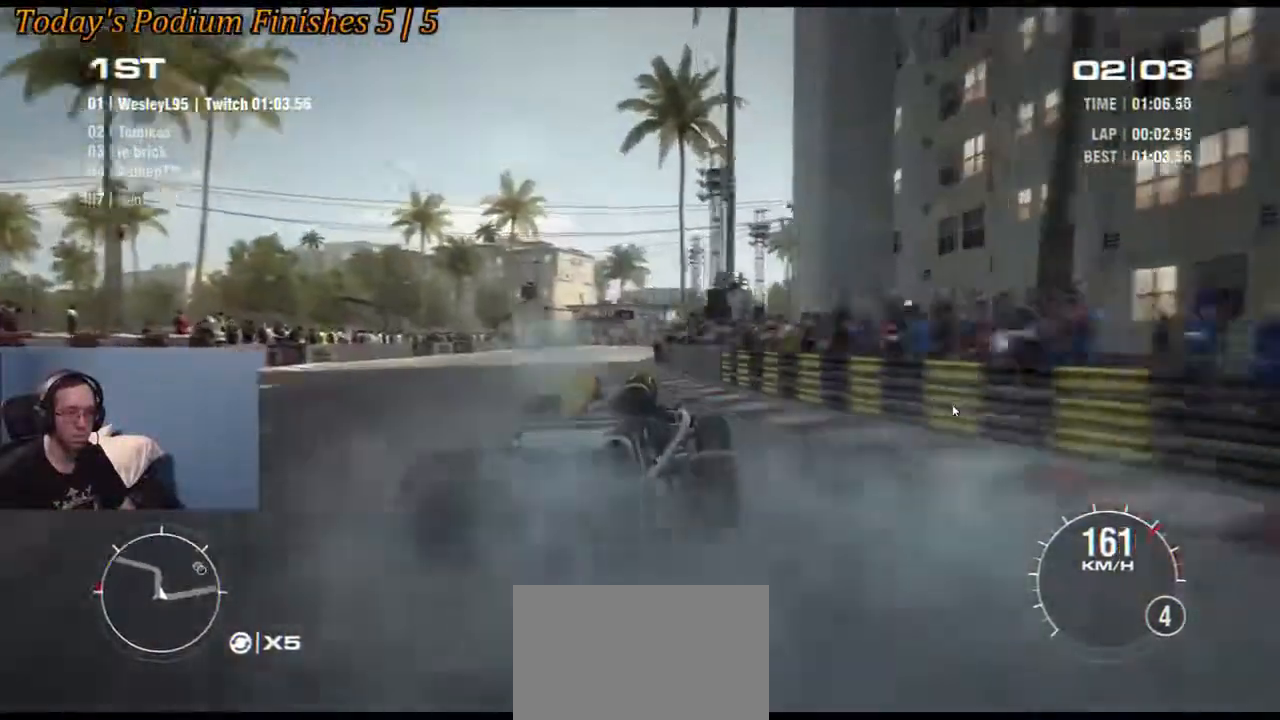
{"dt_ms": 500, "buttons": [], "left_stick": "left", "events": [[200, "left_stick", "center"], [283, "left_stick", "right"], [350, "left_stick", "center"], [400, "left_stick", "left"]]}
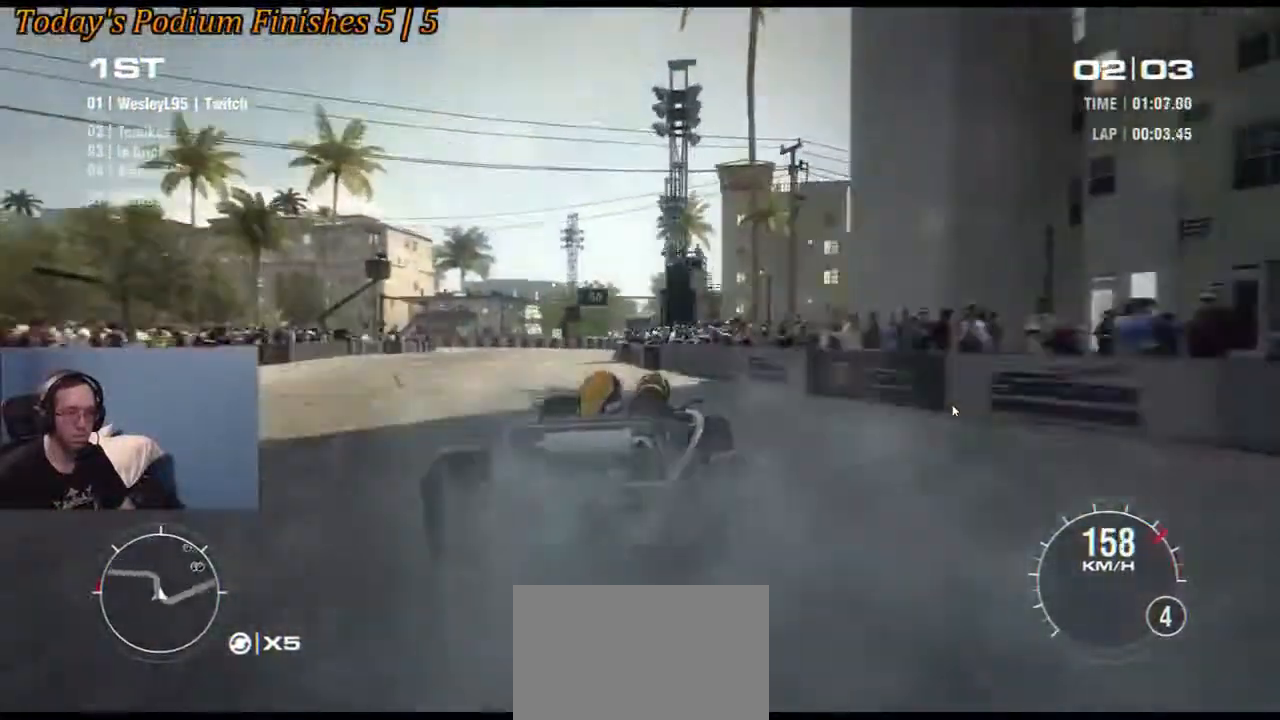
{"dt_ms": 500, "buttons": [], "left_stick": "left", "events": [[150, "left_stick", "center"], [233, "left_stick", "left"]]}
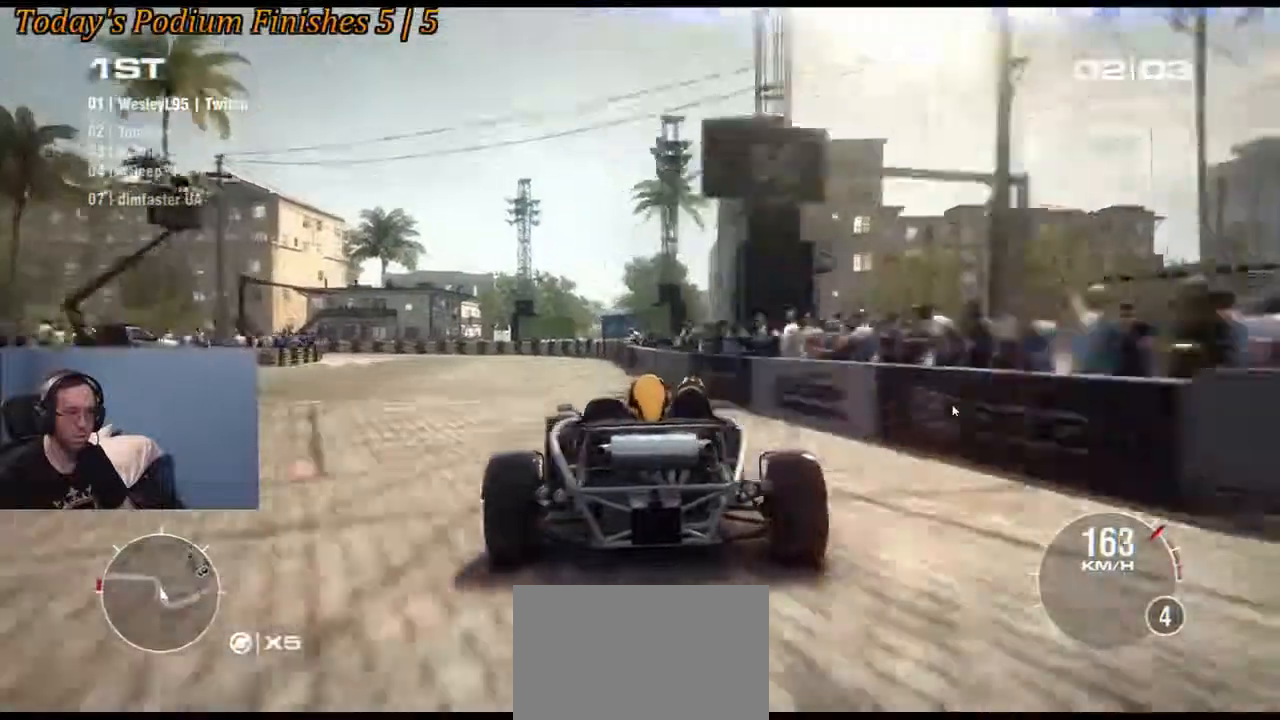
{"dt_ms": 500, "buttons": [], "left_stick": "left", "events": [[250, "R2", "down"], [300, "R2", "up"]]}
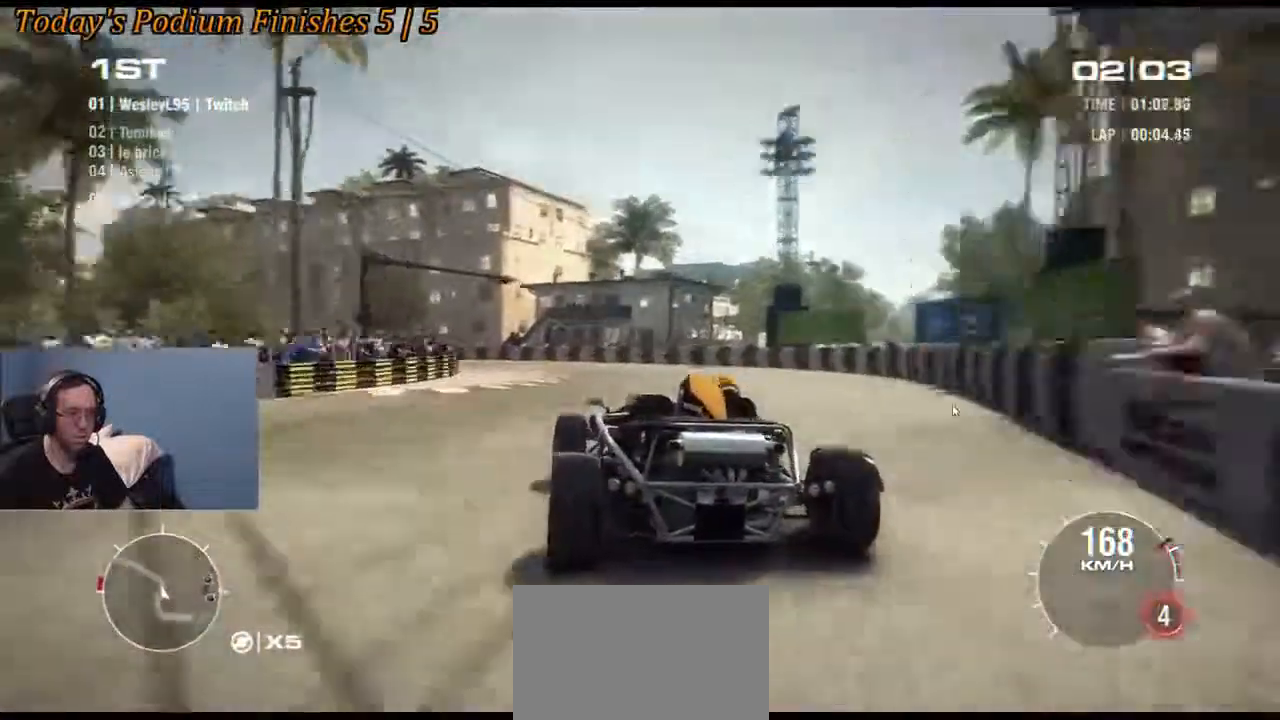
{"dt_ms": 500, "buttons": [], "left_stick": "left", "events": []}
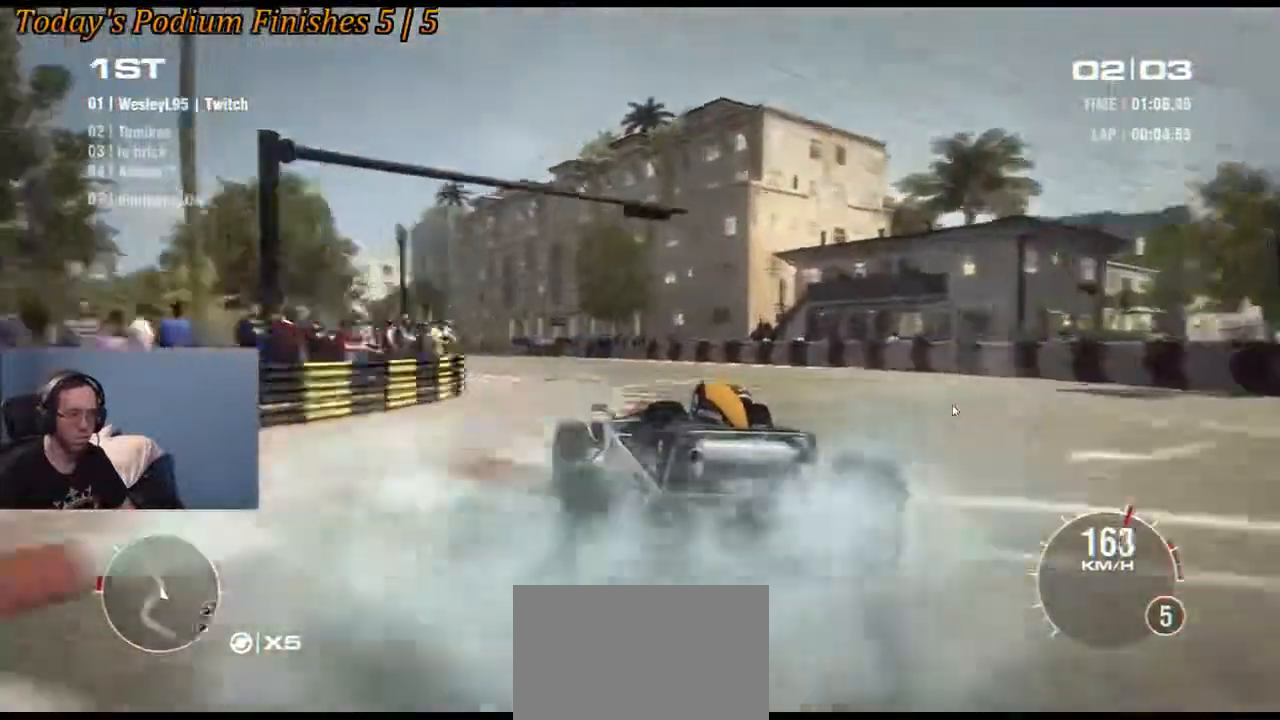
{"dt_ms": 500, "buttons": [], "left_stick": "right", "events": [[183, "left_stick", "right"], [233, "R2", "down"], [383, "R2", "up"]]}
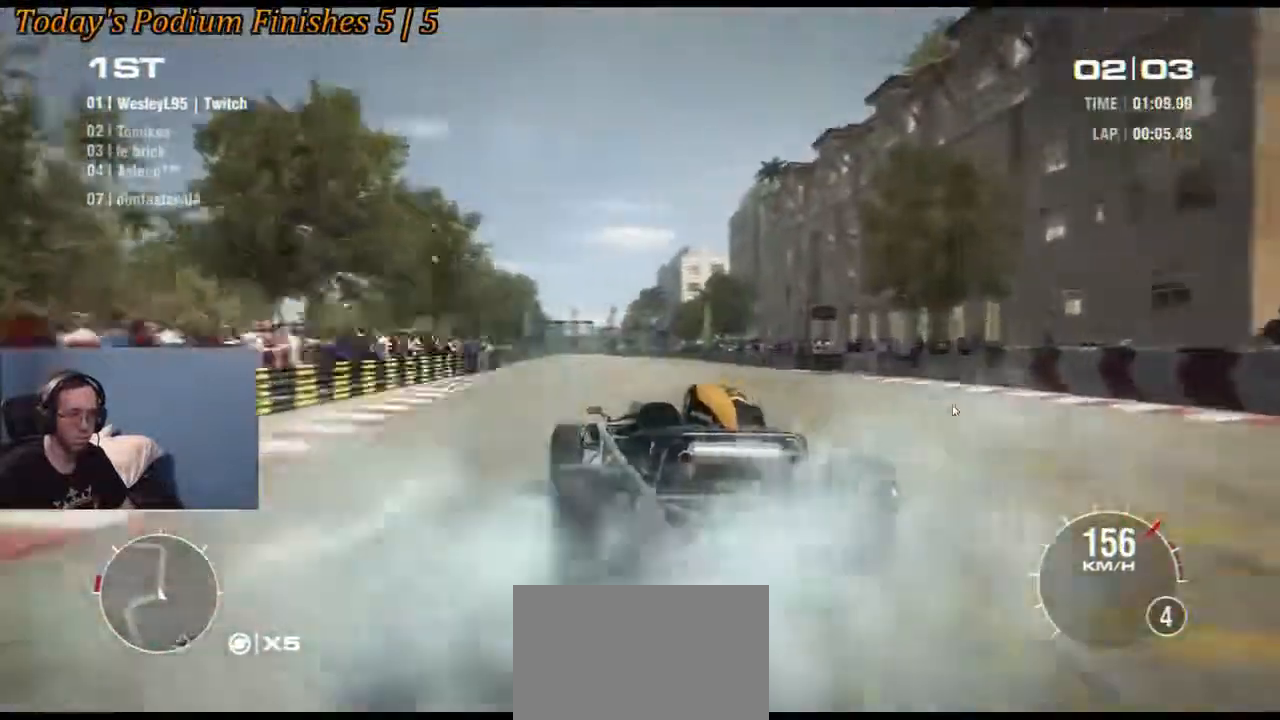
{"dt_ms": 500, "buttons": [], "left_stick": "center", "events": [[33, "R2", "down"], [133, "R2", "up"], [450, "left_stick", "center"]]}
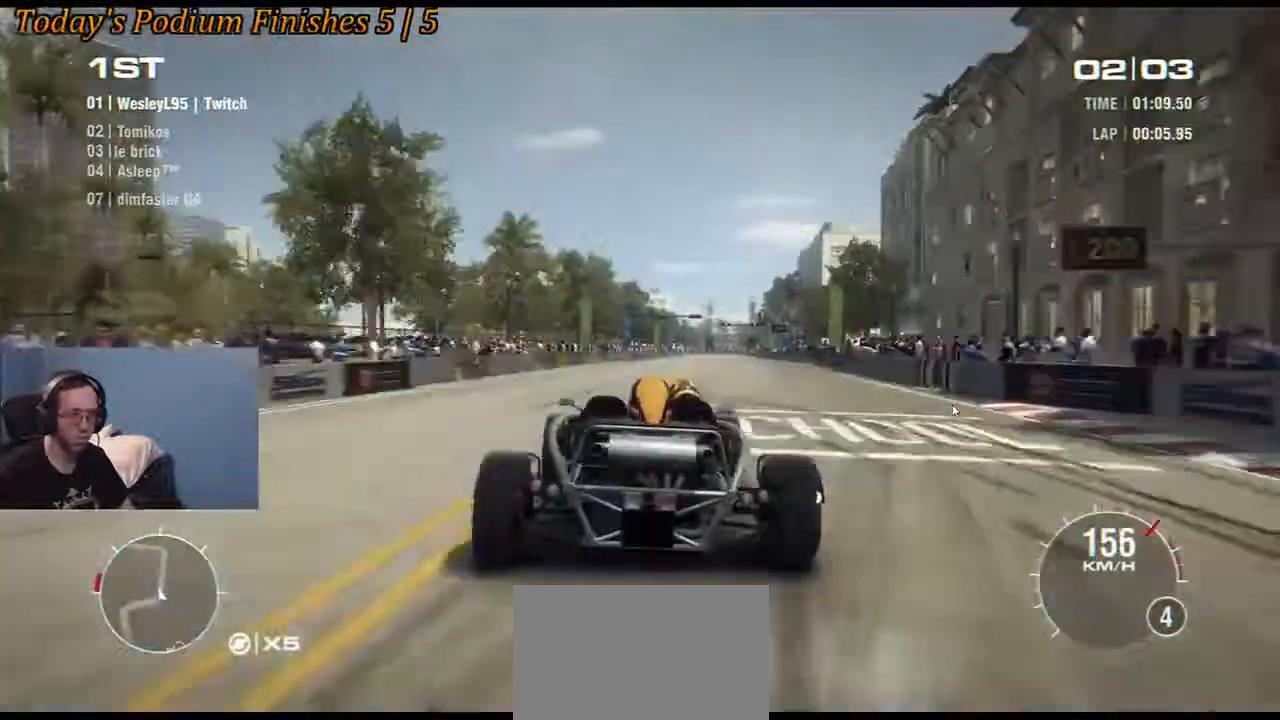
{"dt_ms": 500, "buttons": [], "left_stick": "center", "events": [[50, "left_stick", "left"], [200, "left_stick", "center"]]}
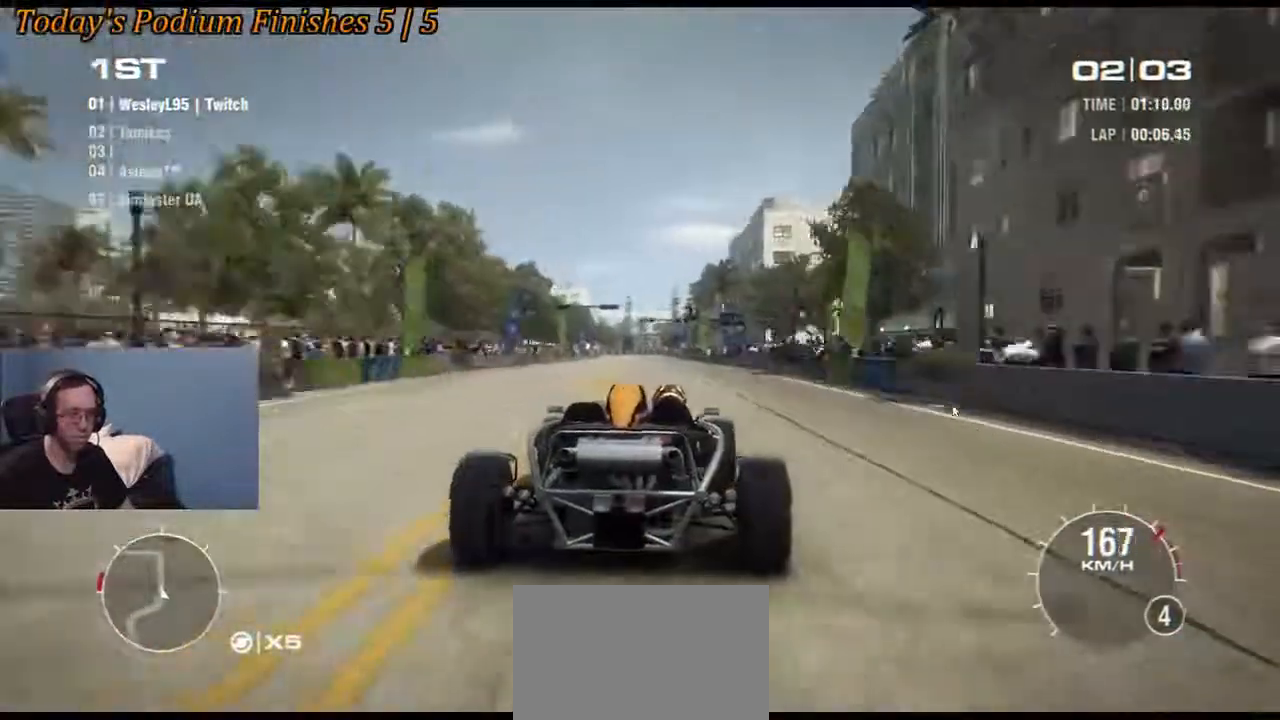
{"dt_ms": 500, "buttons": [], "left_stick": "center", "events": [[83, "left_stick", "left"], [183, "left_stick", "center"]]}
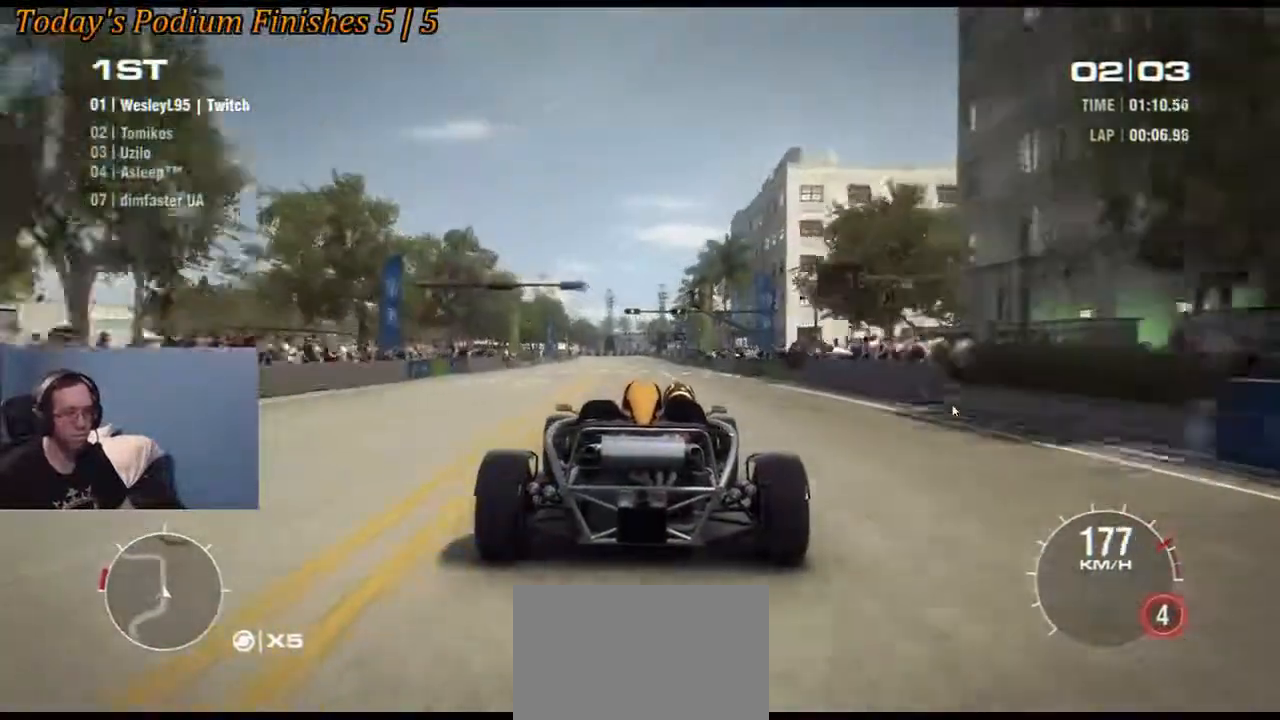
{"dt_ms": 500, "buttons": [], "left_stick": "center", "events": [[383, "left_stick", "down-left"], [483, "left_stick", "center"]]}
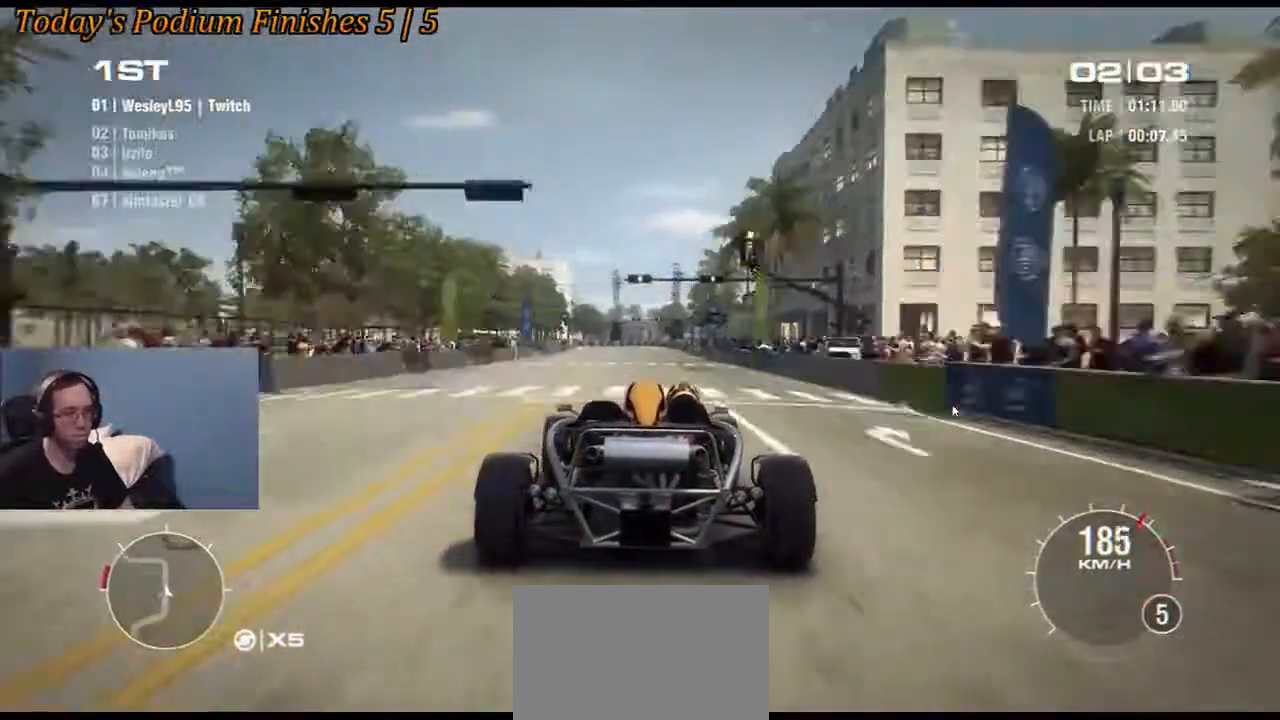
{"dt_ms": 500, "buttons": [], "left_stick": "center", "events": []}
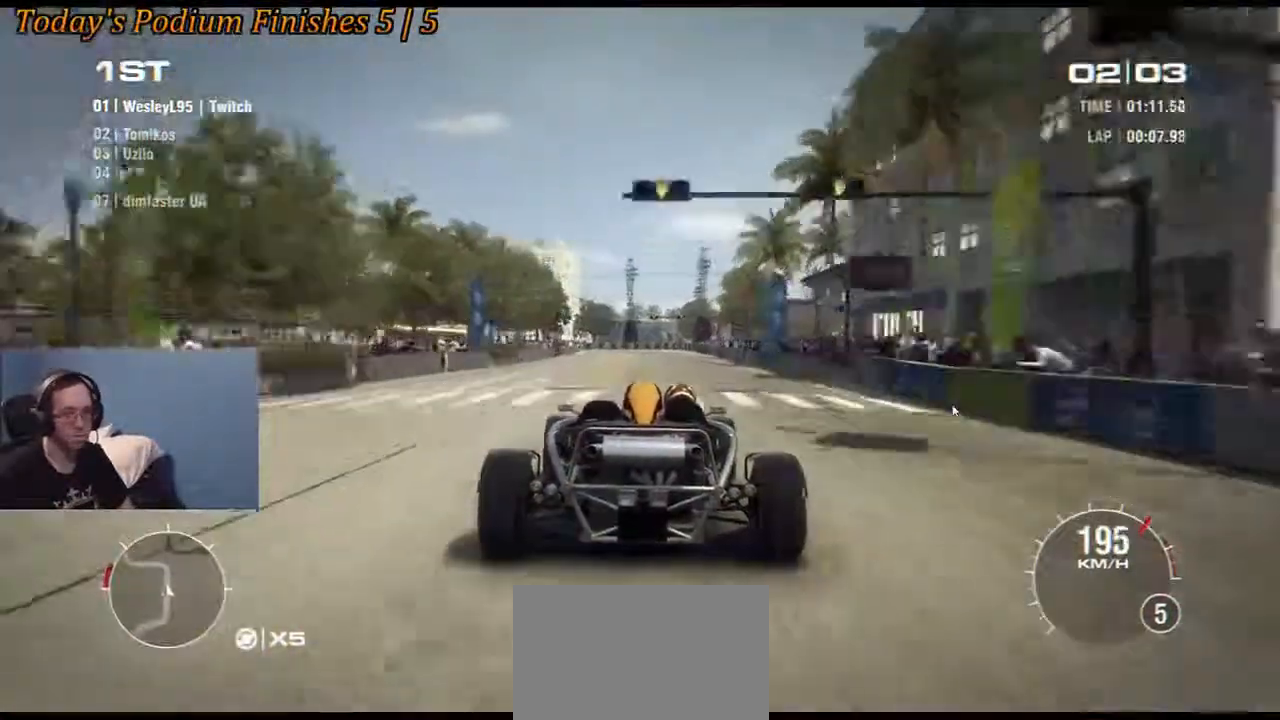
{"dt_ms": 500, "buttons": [], "left_stick": "right", "events": [[133, "left_stick", "right"], [283, "left_stick", "center"], [400, "left_stick", "right"]]}
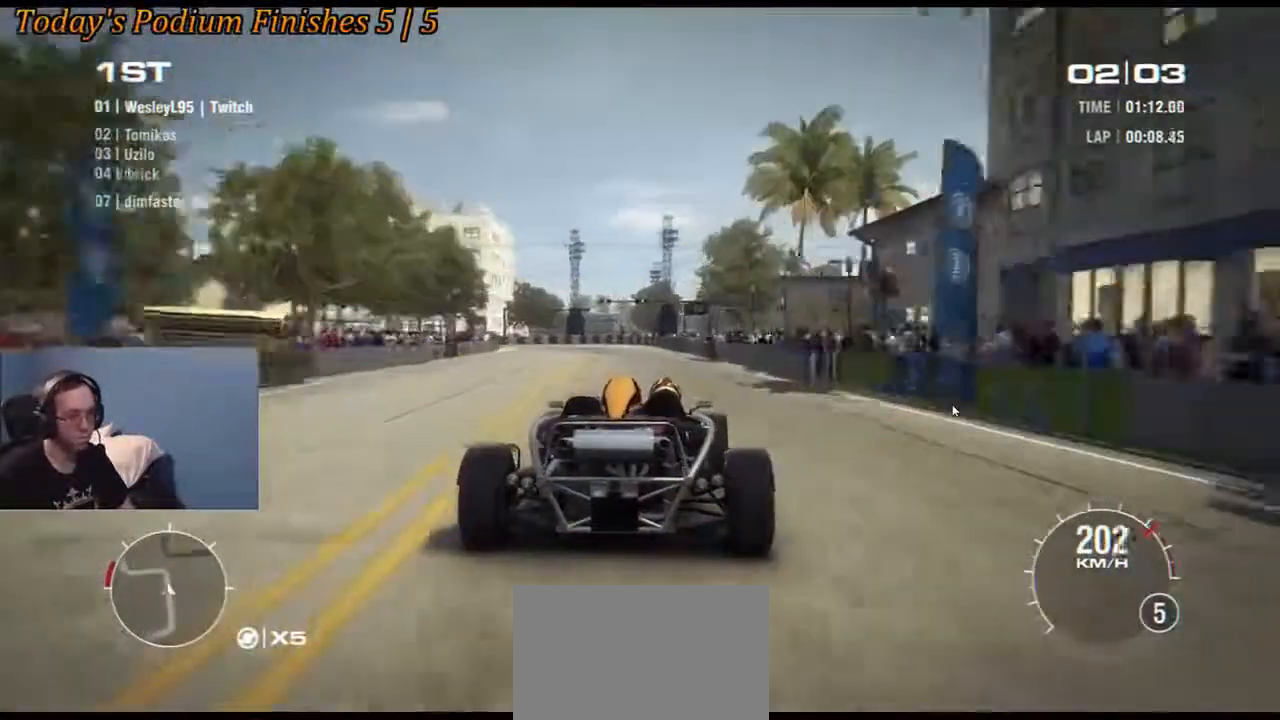
{"dt_ms": 500, "buttons": ["R2"], "left_stick": "left", "events": [[33, "left_stick", "center"], [133, "left_stick", "left"], [367, "R2", "down"]]}
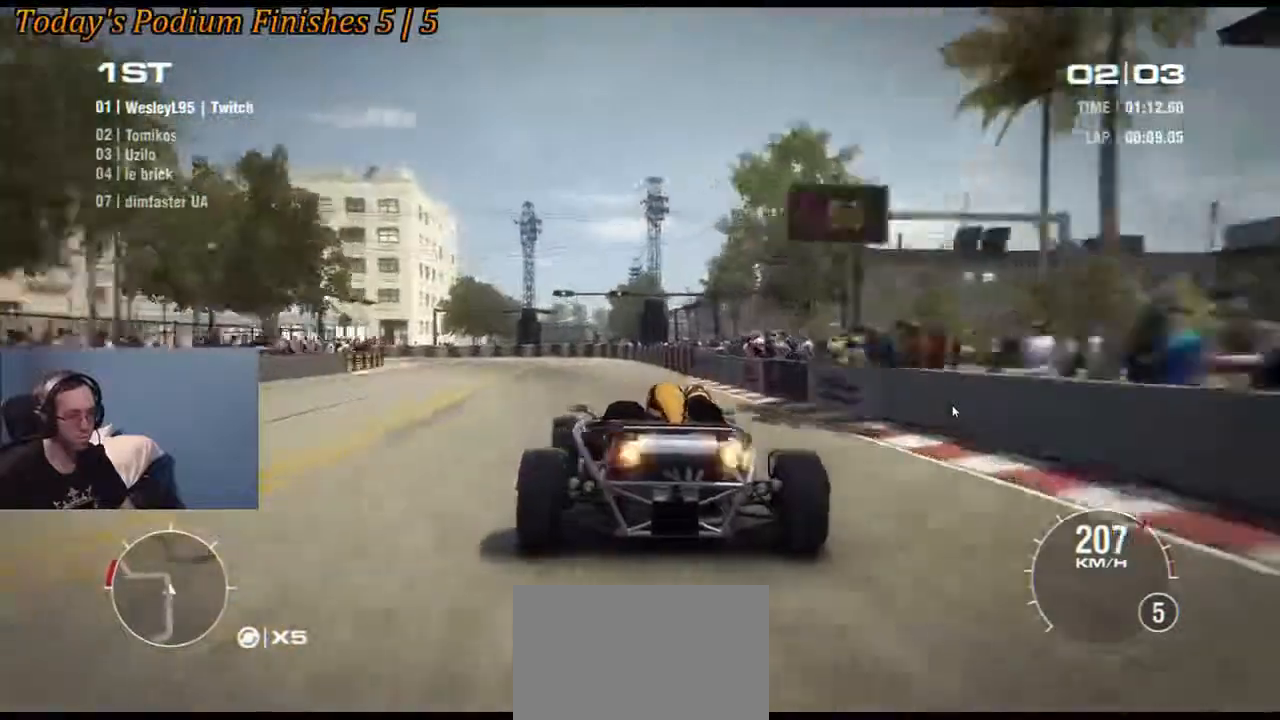
{"dt_ms": 500, "buttons": ["R2"], "left_stick": "left", "events": [[83, "L2", "down"], [200, "L2", "up"]]}
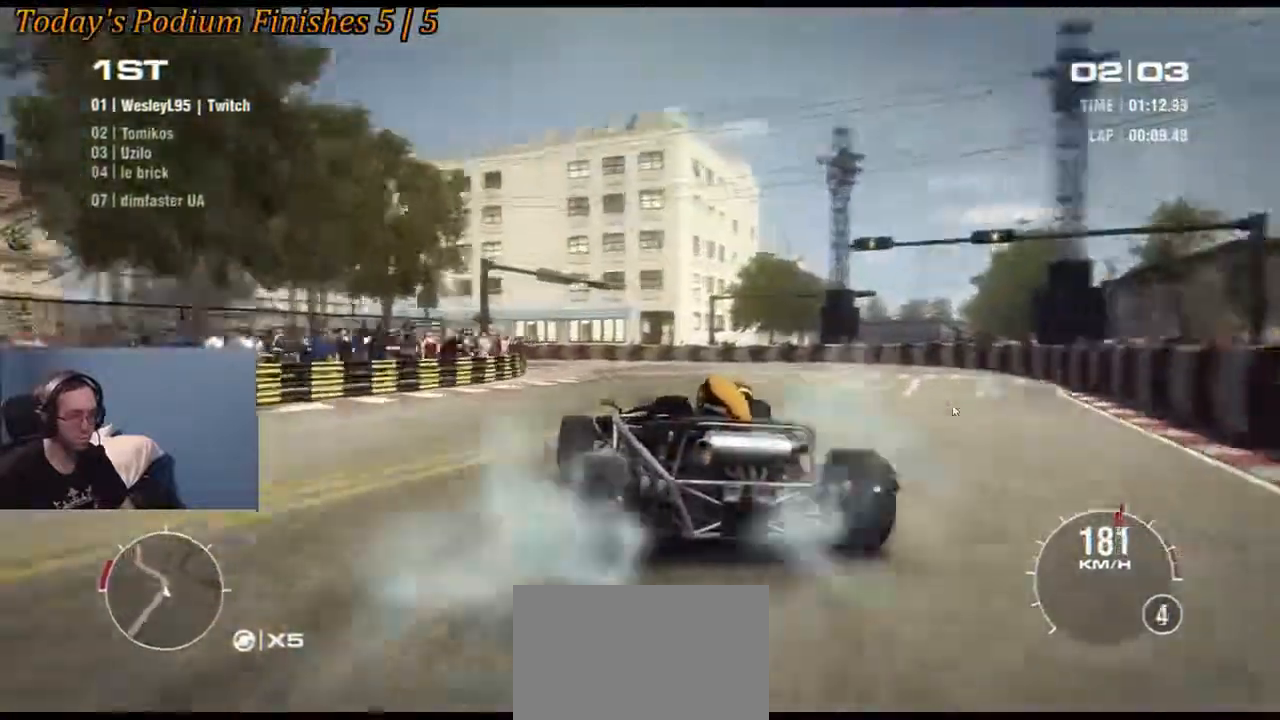
{"dt_ms": 500, "buttons": ["R2"], "left_stick": "right", "events": [[200, "left_stick", "center"], [367, "left_stick", "right"]]}
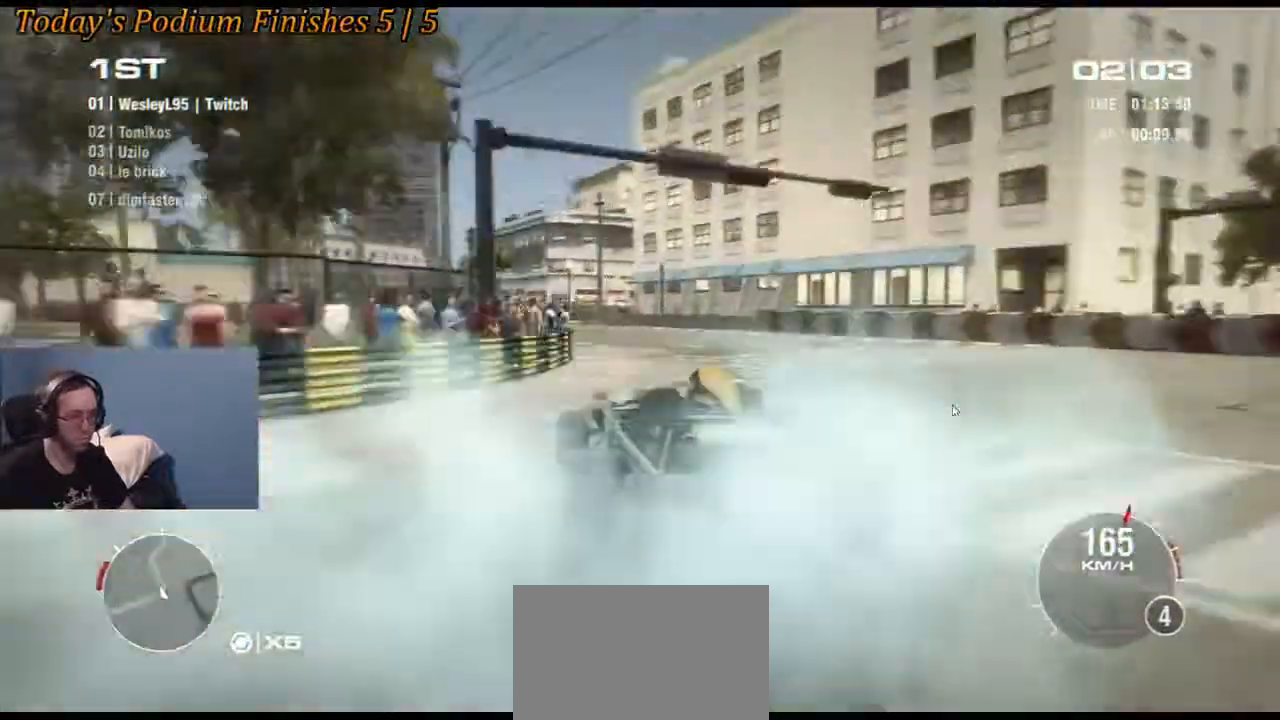
{"dt_ms": 500, "buttons": [], "left_stick": "right", "events": [[50, "R2", "up"], [200, "left_stick", "center"], [283, "left_stick", "right"]]}
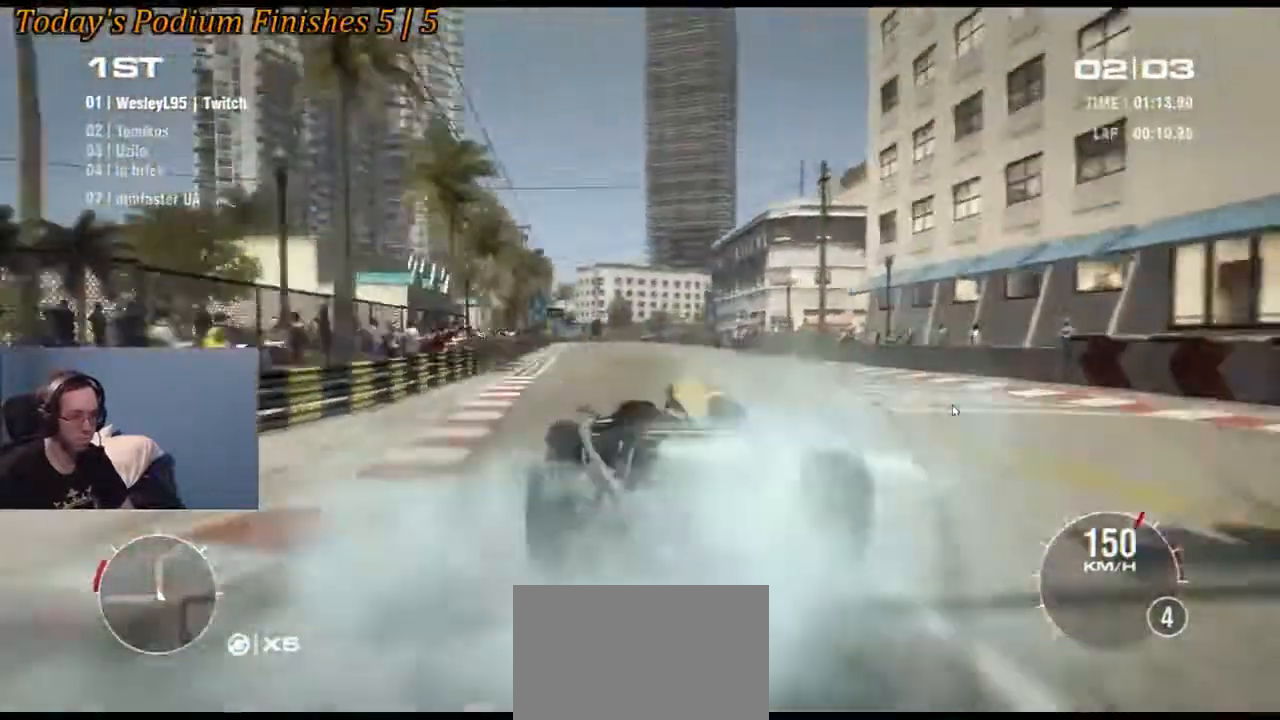
{"dt_ms": 500, "buttons": [], "left_stick": "left", "events": [[83, "left_stick", "down-right"], [300, "left_stick", "center"], [350, "left_stick", "left"]]}
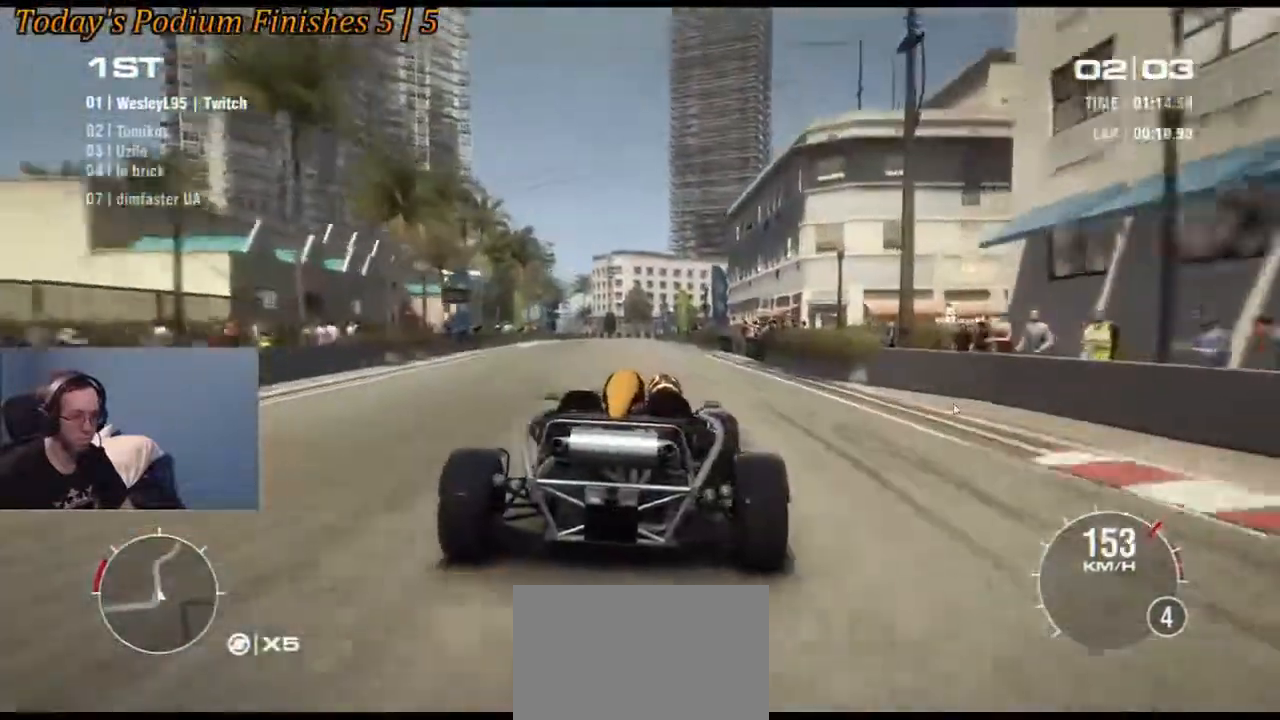
{"dt_ms": 500, "buttons": [], "left_stick": "center", "events": [[283, "left_stick", "center"]]}
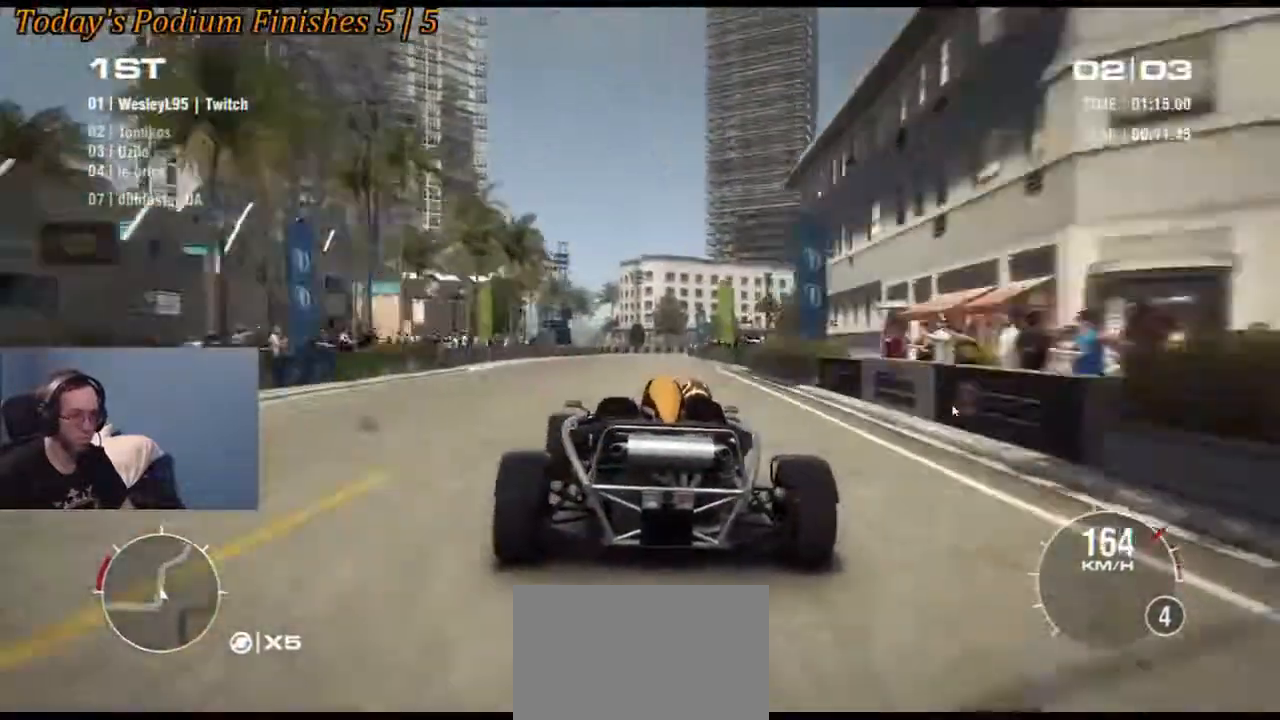
{"dt_ms": 500, "buttons": [], "left_stick": "center", "events": [[250, "left_stick", "left"], [383, "left_stick", "center"]]}
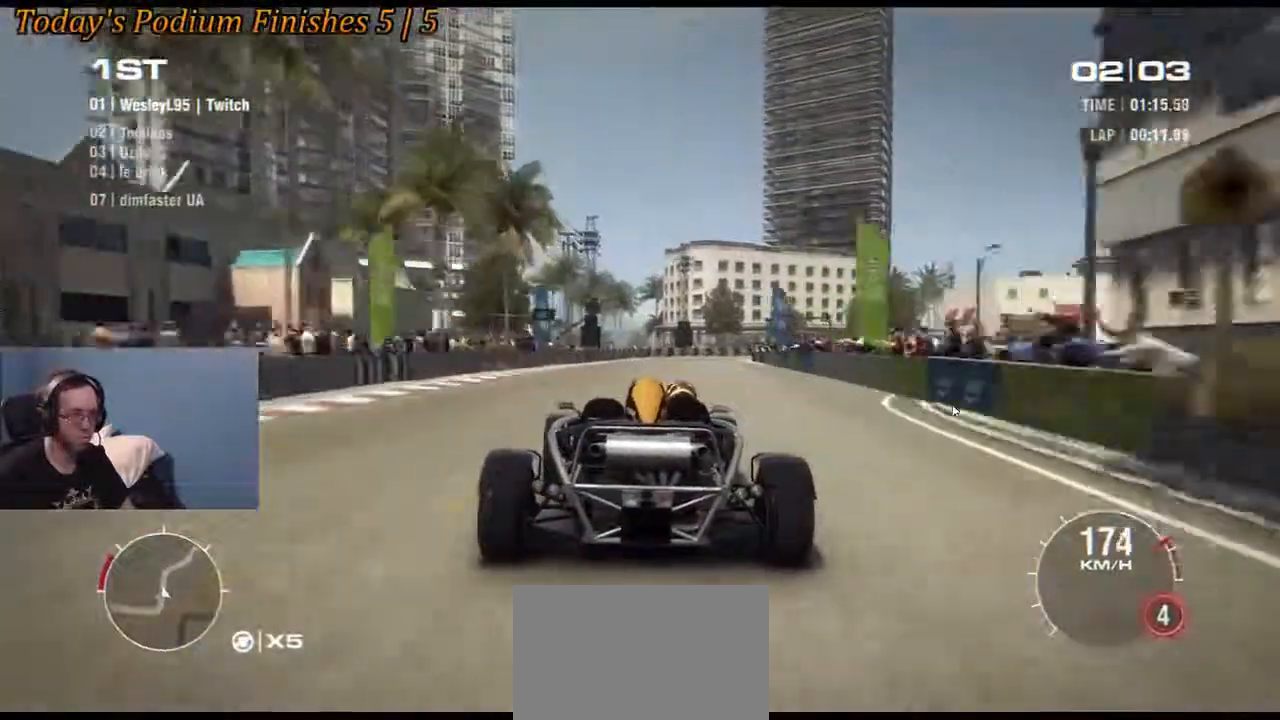
{"dt_ms": 500, "buttons": [], "left_stick": "center", "events": []}
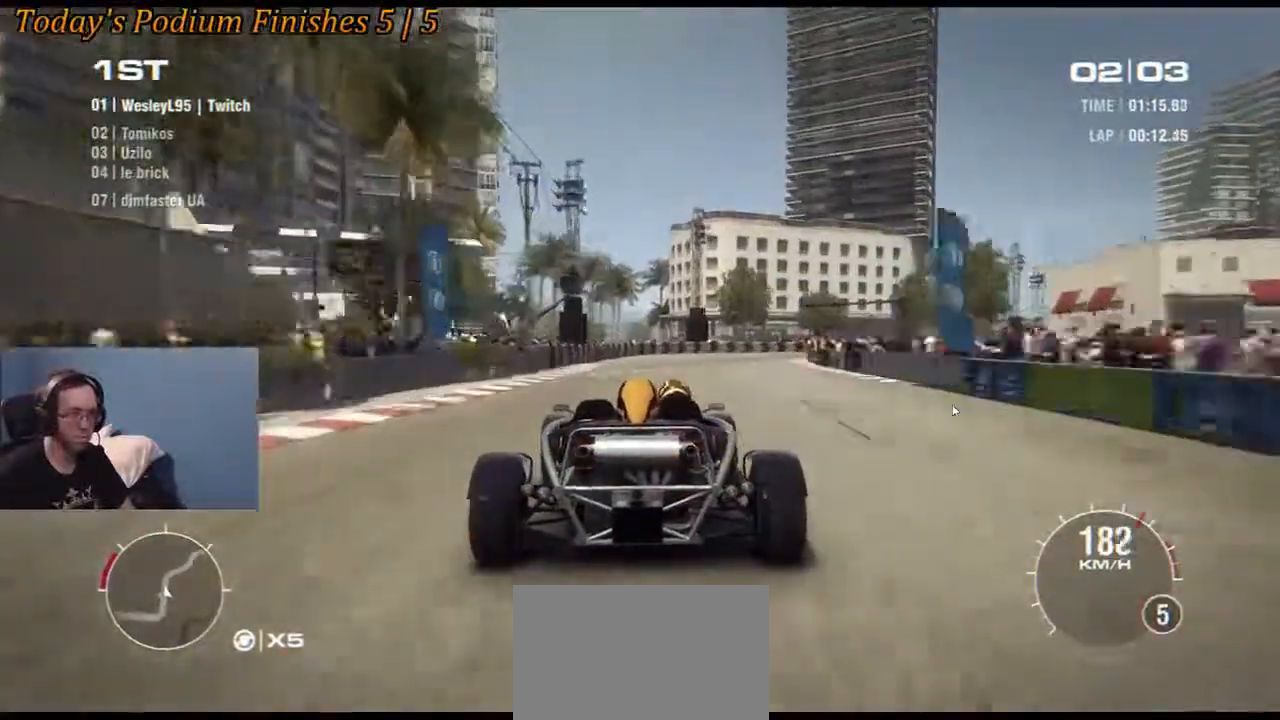
{"dt_ms": 500, "buttons": [], "left_stick": "right", "events": [[33, "left_stick", "right"]]}
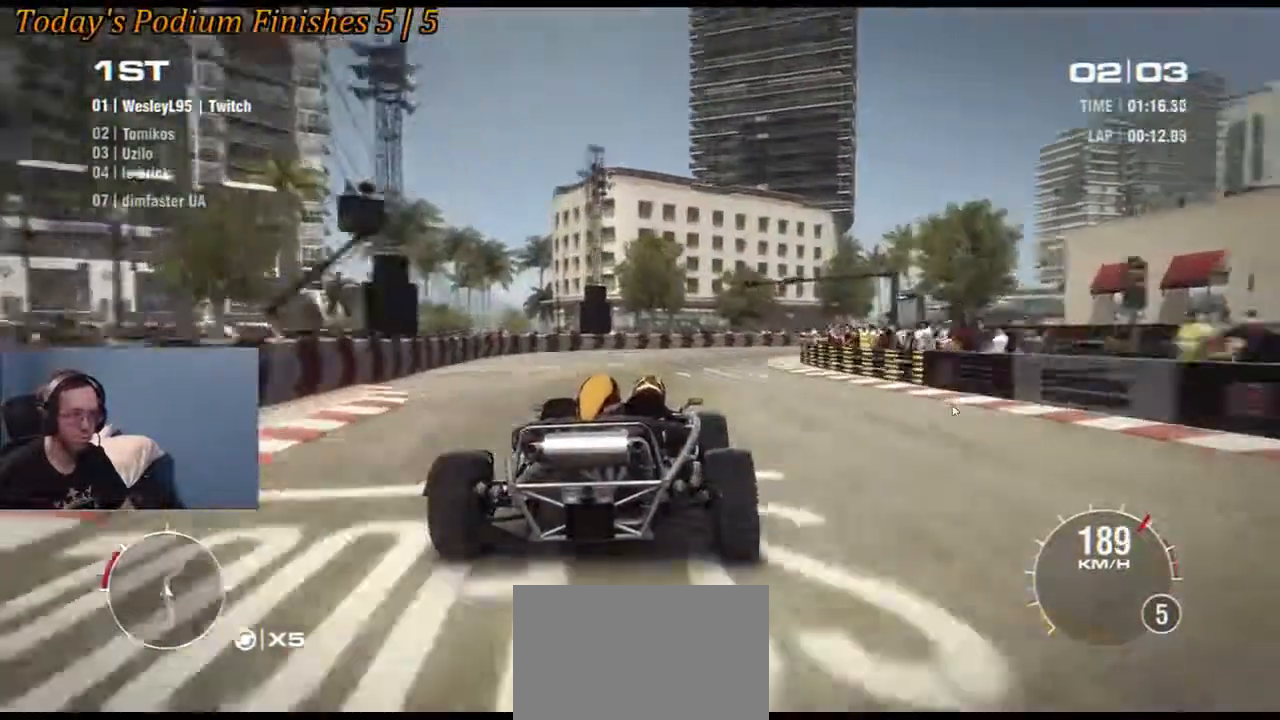
{"dt_ms": 500, "buttons": [], "left_stick": "right", "events": []}
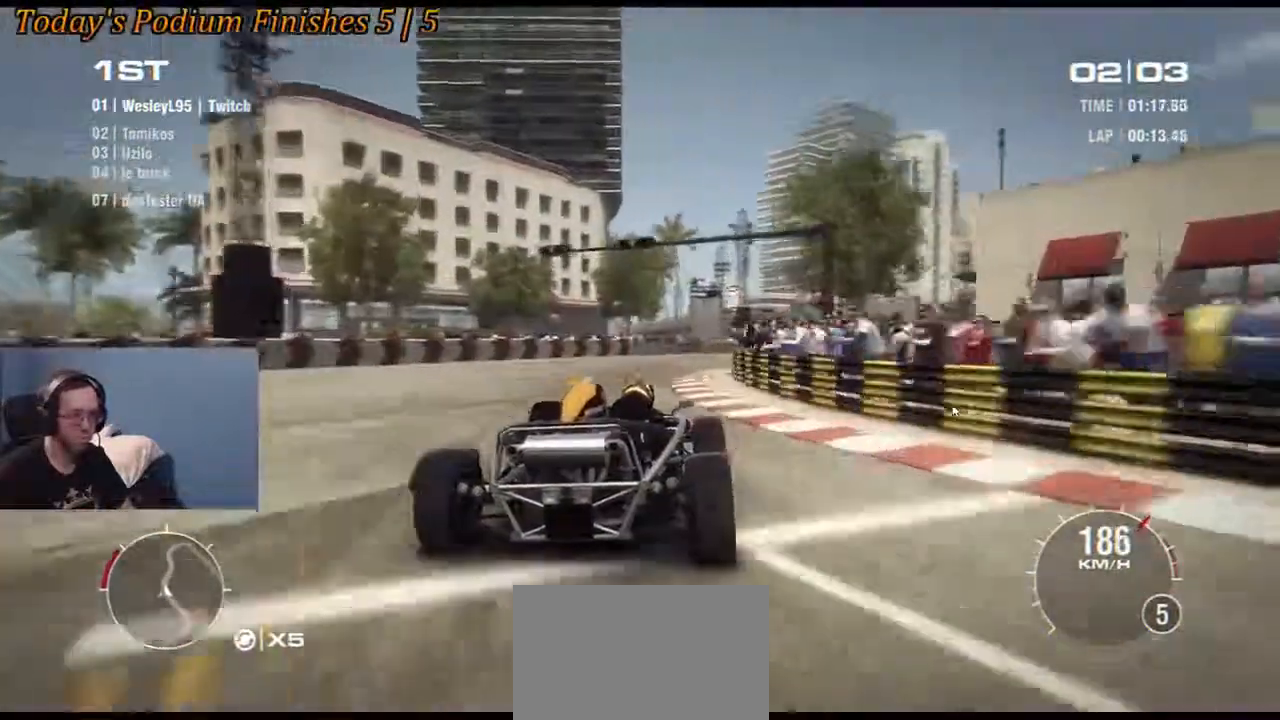
{"dt_ms": 500, "buttons": [], "left_stick": "down-left", "events": [[283, "left_stick", "down-left"]]}